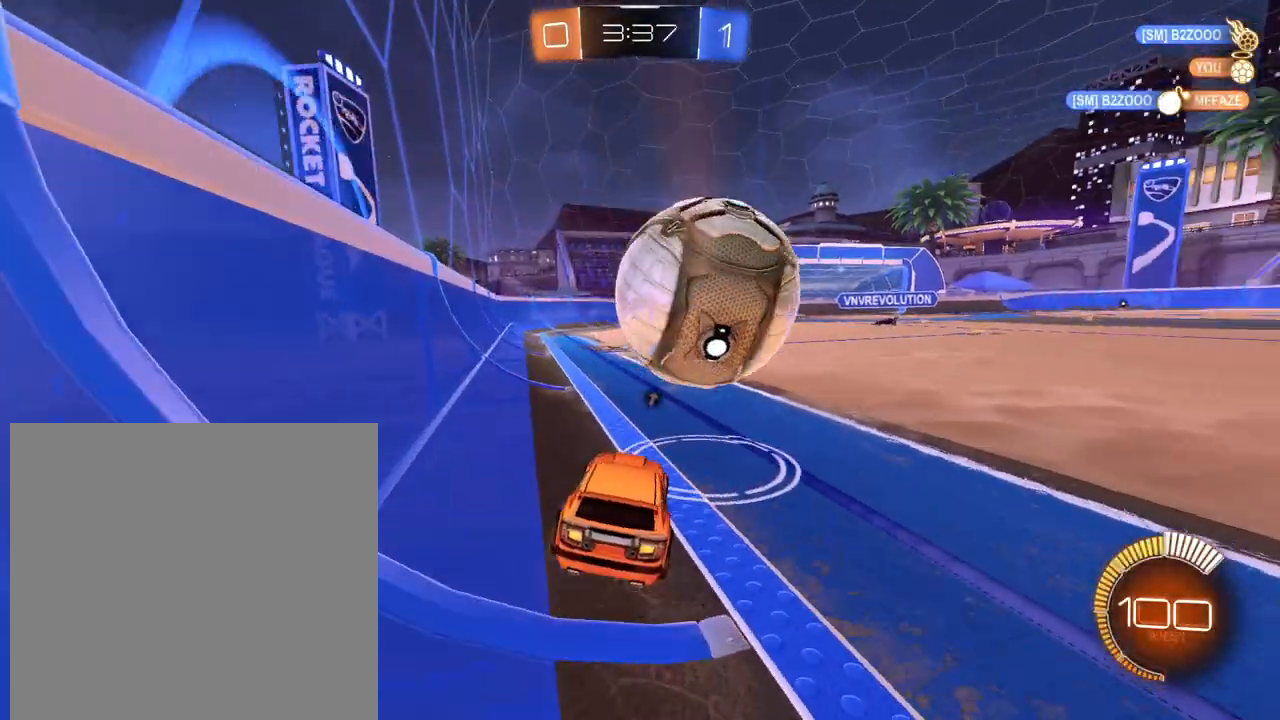
Gameplay with a controller (Xbox layout); each line is a JSON object with the inputs held at the frame after it. "events" lists button and stick changes between this image and that frame as [ms after this image, input, new state], when the widget could be followed in between. Not read: L3 R3.
{"buttons": ["L1", "R2"], "left_stick": "center", "right_stick": "center", "events": [[101, "R2", "down"], [117, "left_stick", "center"], [134, "L2", "up"], [301, "L1", "down"], [351, "left_stick", "up-left"], [501, "left_stick", "center"]]}
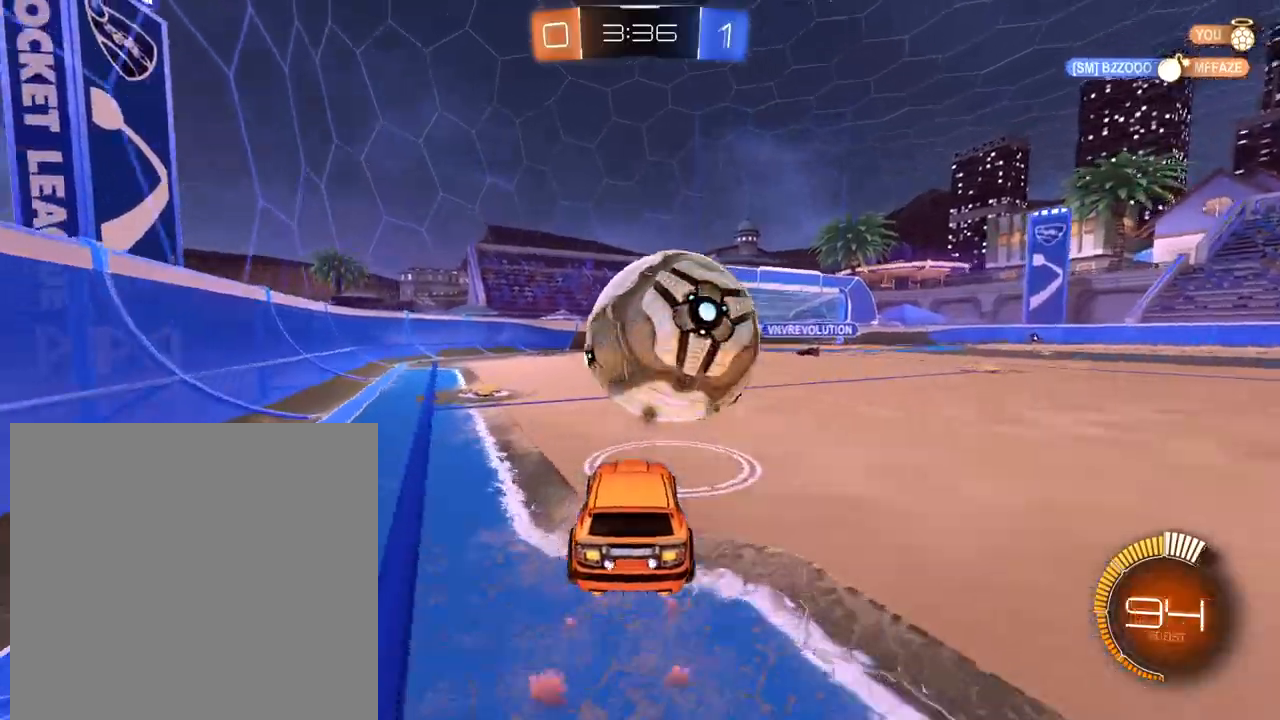
{"buttons": ["A", "L1", "R2"], "left_stick": "up-right", "right_stick": "center", "events": [[167, "left_stick", "left"], [267, "left_stick", "right"], [350, "A", "down"], [434, "A", "up"], [450, "A", "down"], [450, "left_stick", "up-right"]]}
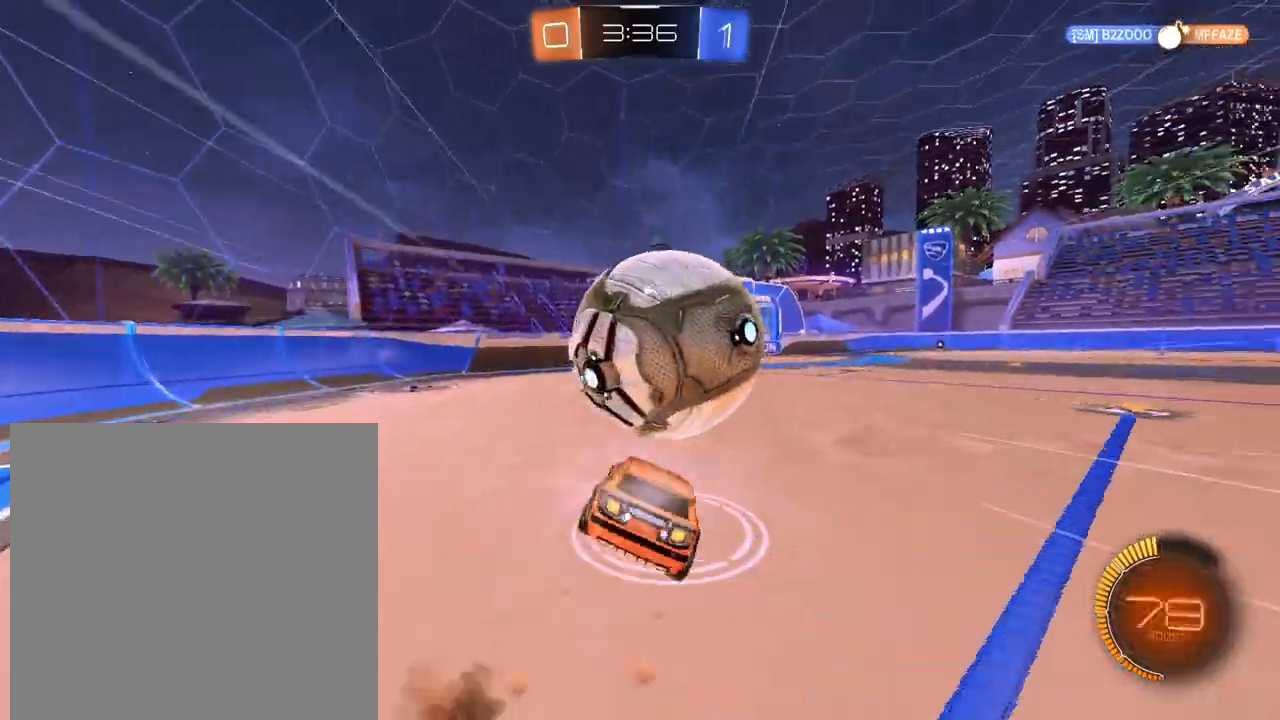
{"buttons": ["R2"], "left_stick": "up-right", "right_stick": "center", "events": [[67, "A", "up"], [84, "A", "down"], [151, "A", "up"], [401, "L1", "up"]]}
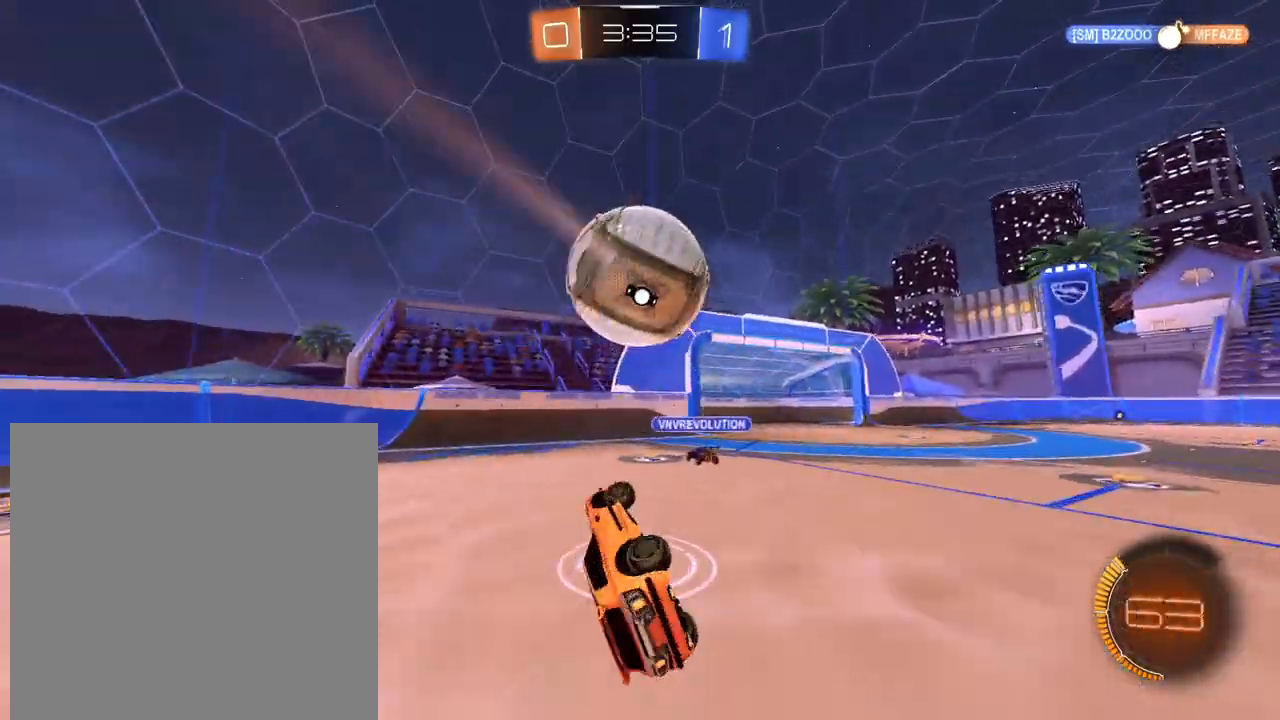
{"buttons": ["R2"], "left_stick": "right", "right_stick": "center", "events": [[100, "left_stick", "center"], [217, "X", "down"], [267, "left_stick", "right"], [300, "X", "up"]]}
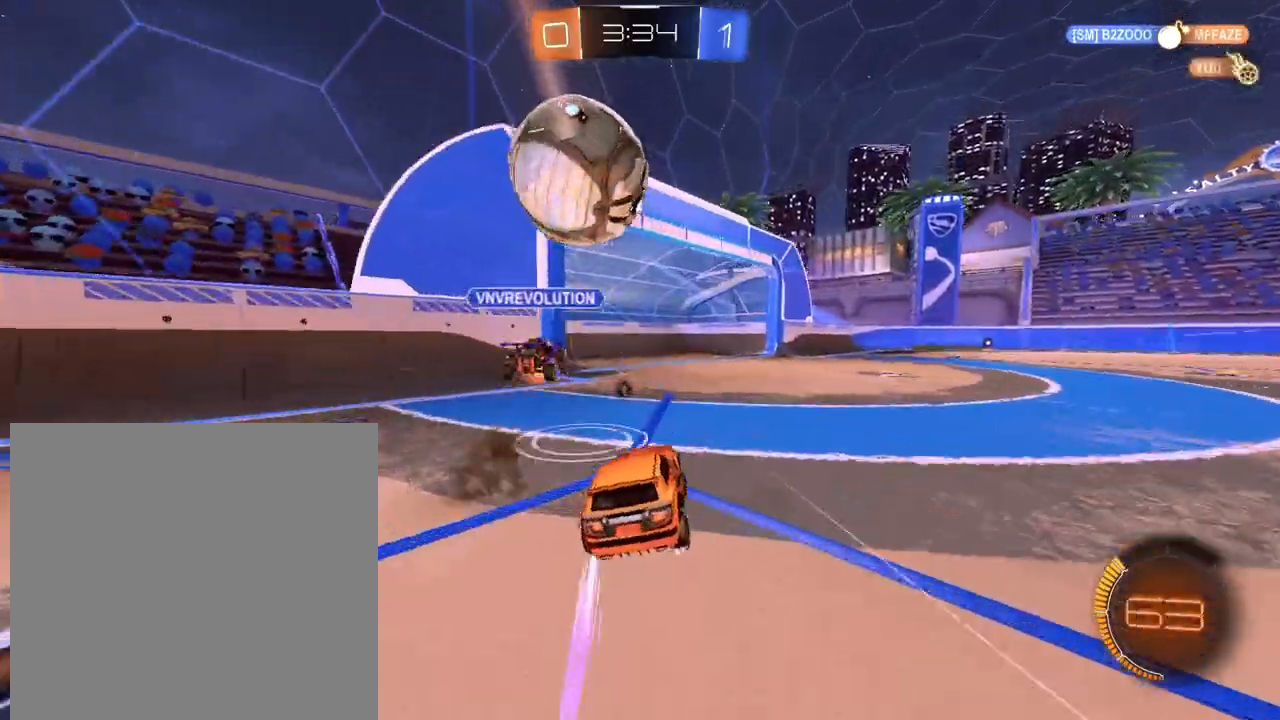
{"buttons": ["R2"], "left_stick": "center", "right_stick": "center", "events": [[301, "left_stick", "center"], [384, "X", "down"], [401, "left_stick", "left"], [451, "left_stick", "center"], [484, "X", "up"]]}